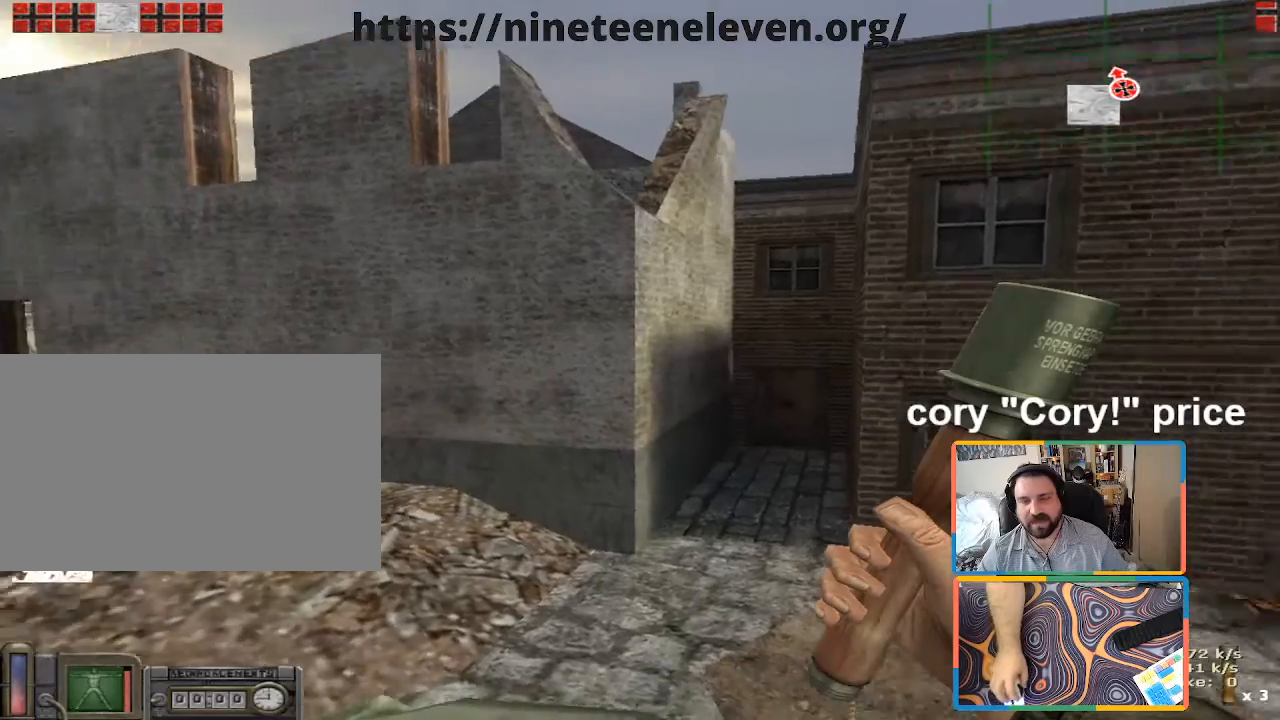
Gameplay with keyboard and mouse; each line is a JSON object with the keys and mouse buttons held at the frame after it. "events" lists presses ("down") and releases ("up") of "1", "2", "3", "4", "5", "a", "alt", "b", "c", "ctrl", "d", "e", "f", "g", "q", "r", "s", "shift", "space", "t", "tab", "tilde", "v", "w", "x", "z", "mouse_left", "mouse_wheel", "mouse_right", "mouse_mb4" and "mouse_mb5" between this image and that frame as [ms after this image, input, new state], when the widget could be followed in between. "mouse_left", "mouse_wheel", "mouse_right", "mouse_mb4", "mouse_mb5" = the "left", "wheel", "right", "mb4", "mb5" buttons of the "mouse" list. No other keys are recorded. "wheel" means that the mouse wheel is clicked or scrolled. Mouse movement is not recorded.
{"keys": ["ctrl"], "mouse": [], "events": [[100, "d", "up"]]}
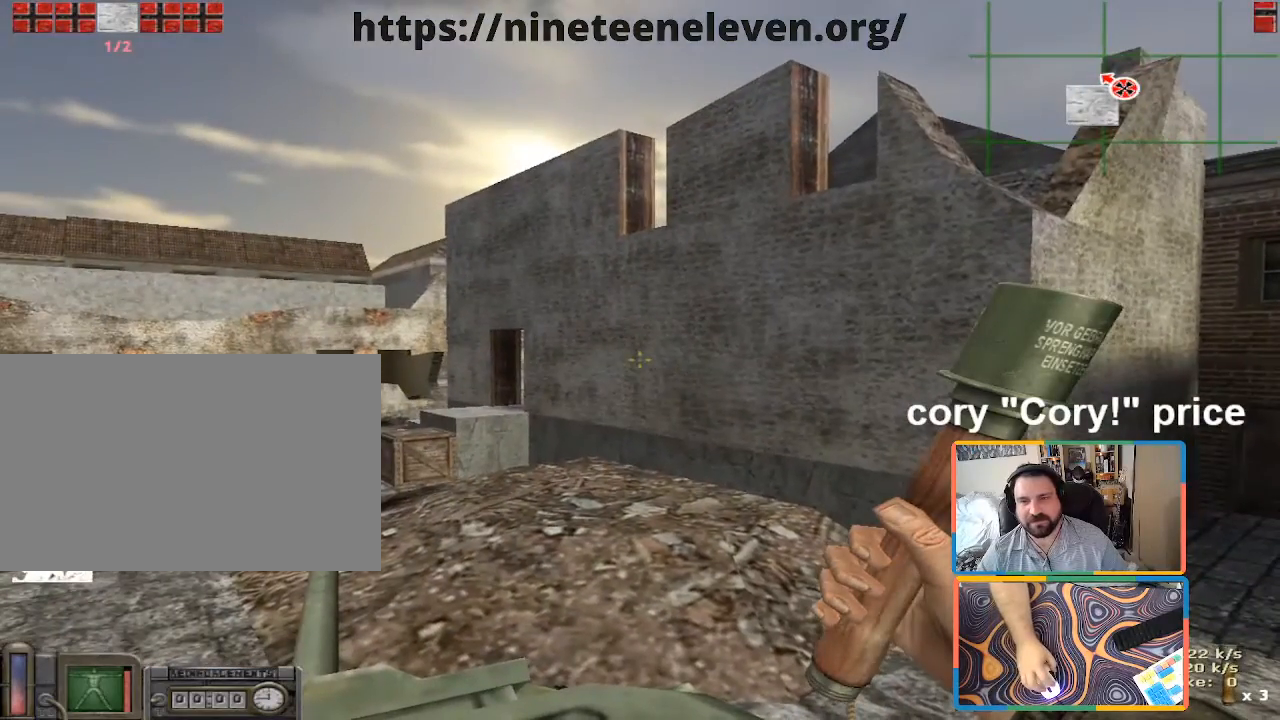
{"keys": ["ctrl"], "mouse": [], "events": []}
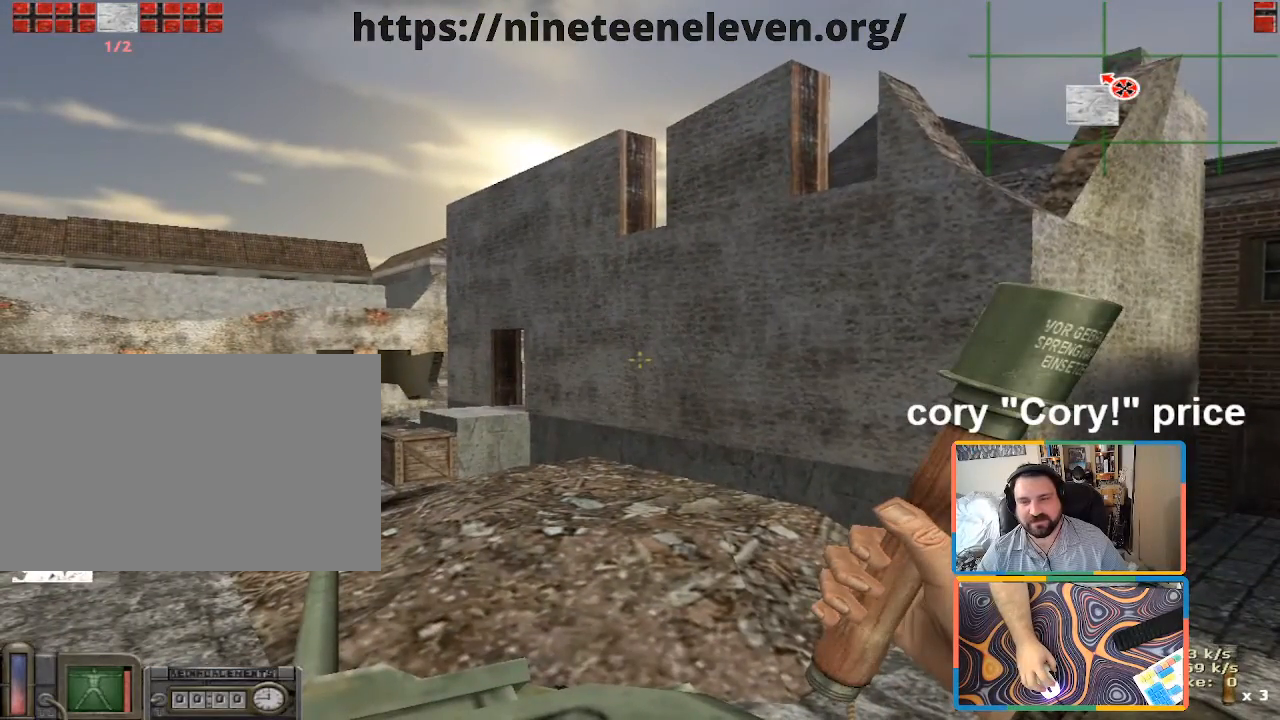
{"keys": [], "mouse": [], "events": [[233, "ctrl", "up"]]}
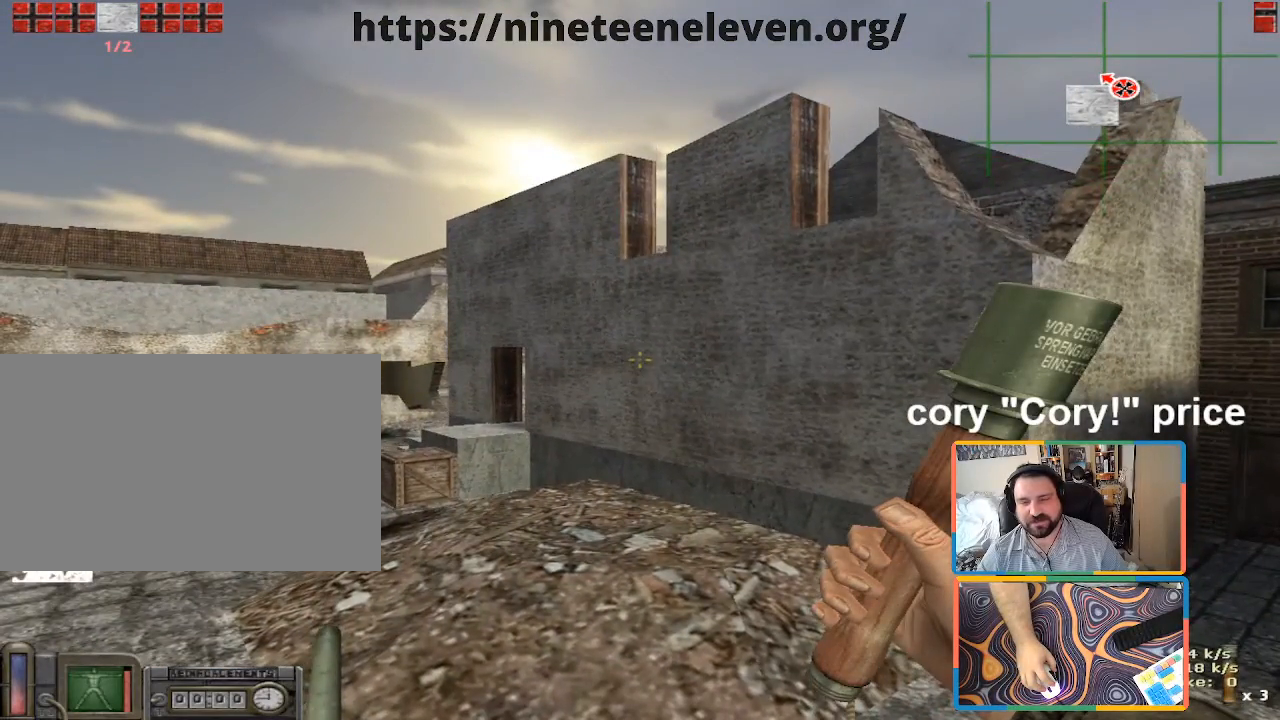
{"keys": [], "mouse": [], "events": []}
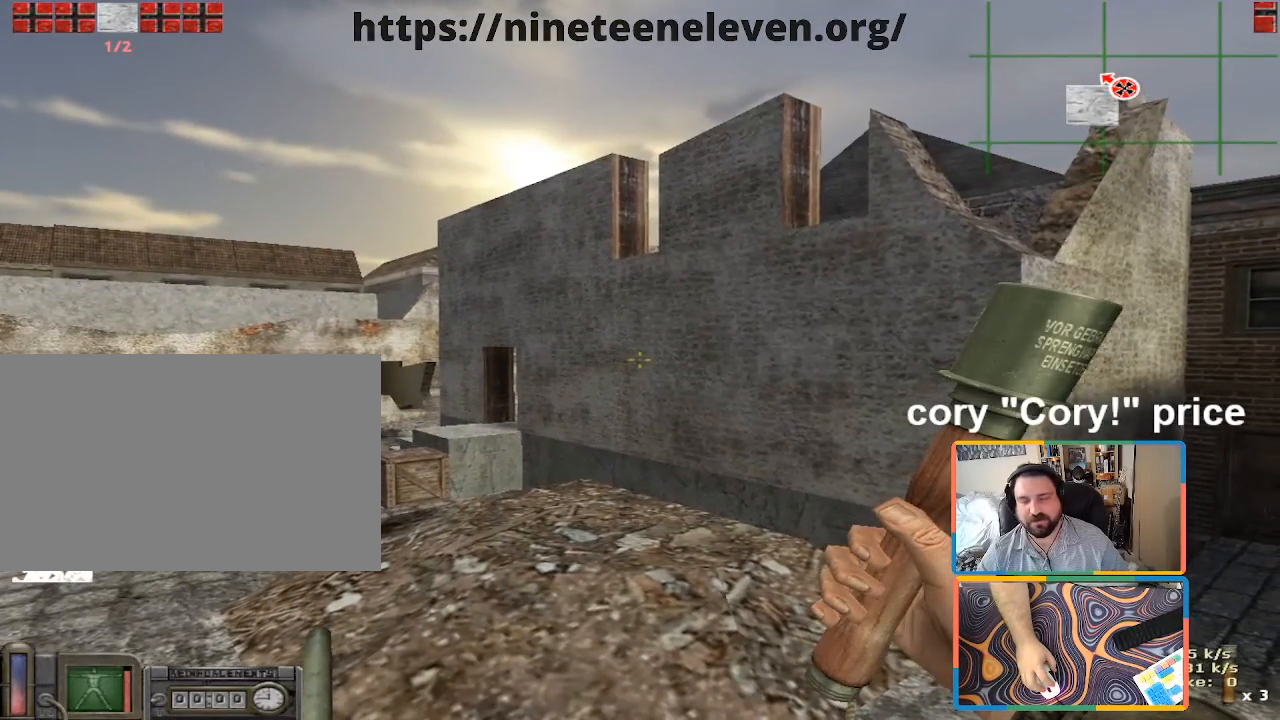
{"keys": [], "mouse": [], "events": []}
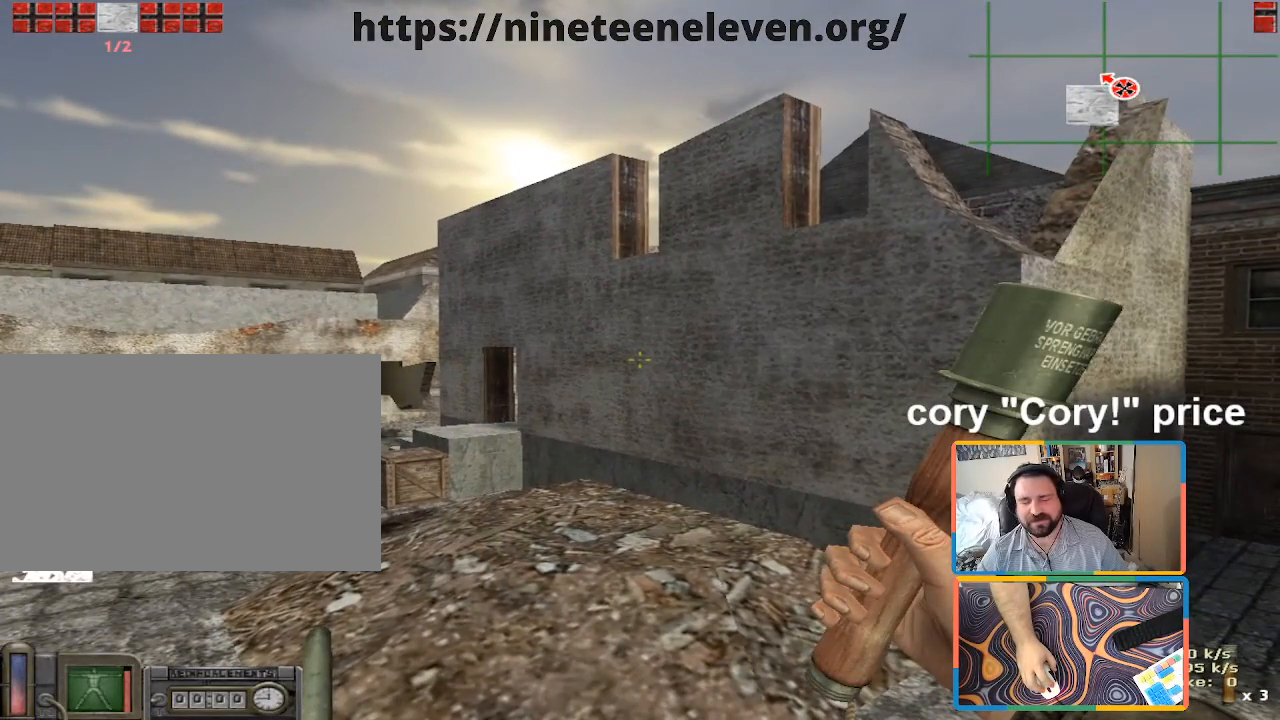
{"keys": [], "mouse": [], "events": []}
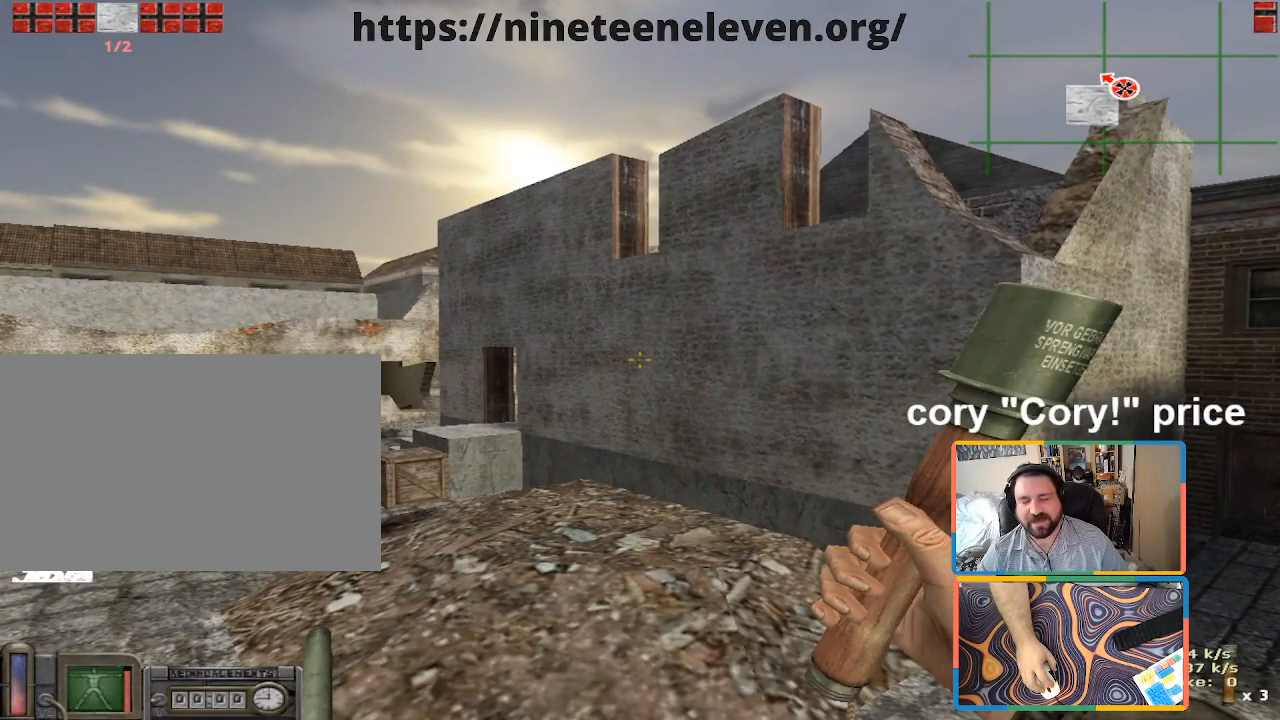
{"keys": [], "mouse": [], "events": []}
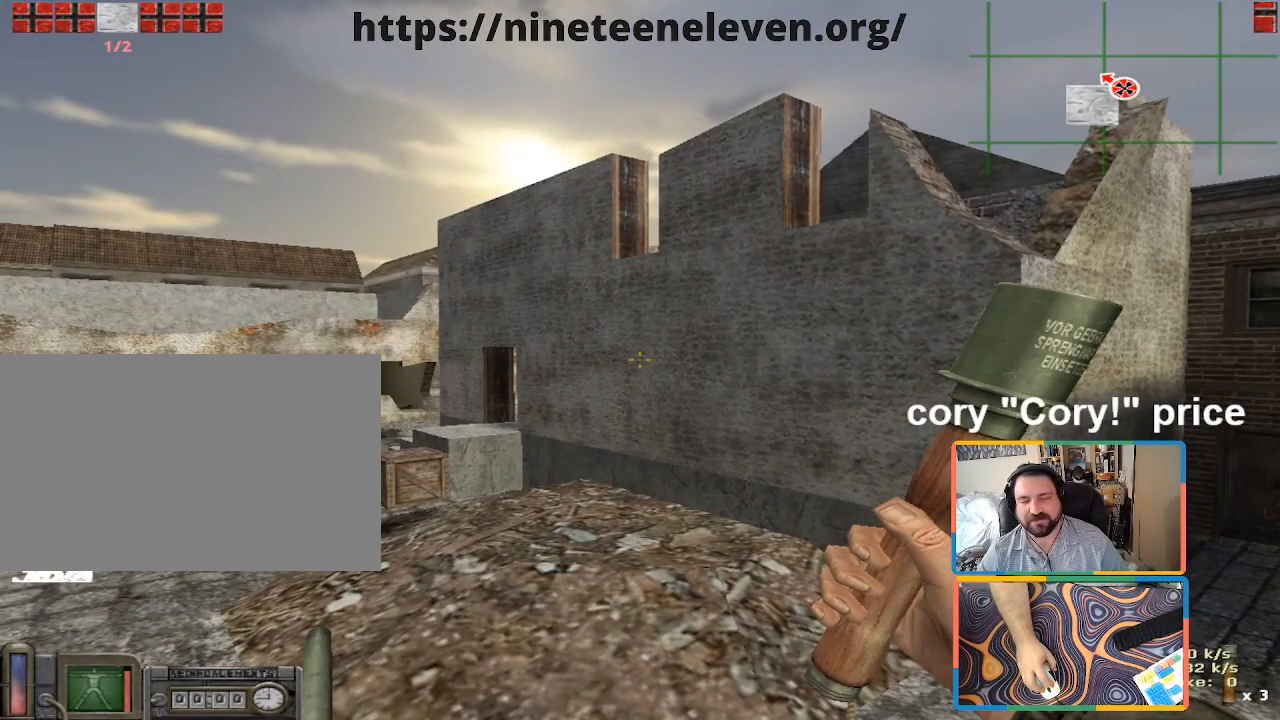
{"keys": [], "mouse": [], "events": [[400, "mouse_right", "down"], [500, "mouse_right", "up"]]}
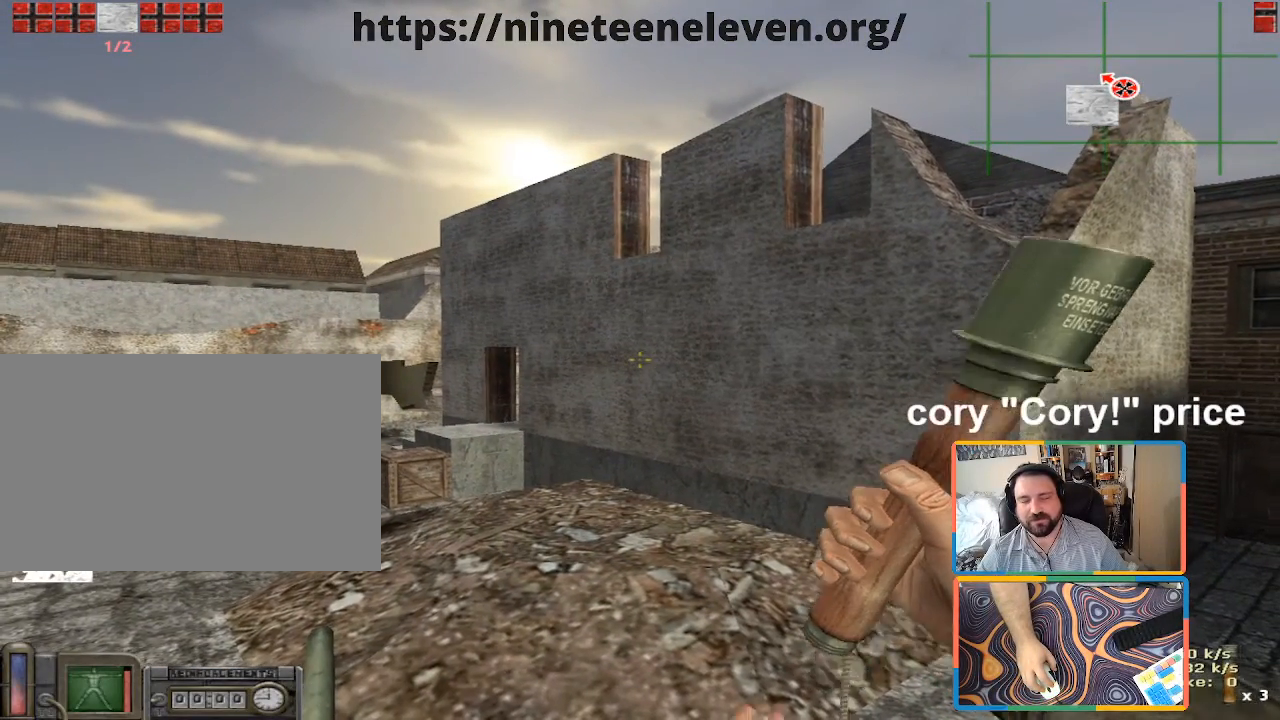
{"keys": ["e"], "mouse": [], "events": [[333, "e", "down"], [383, "e", "up"], [466, "e", "down"]]}
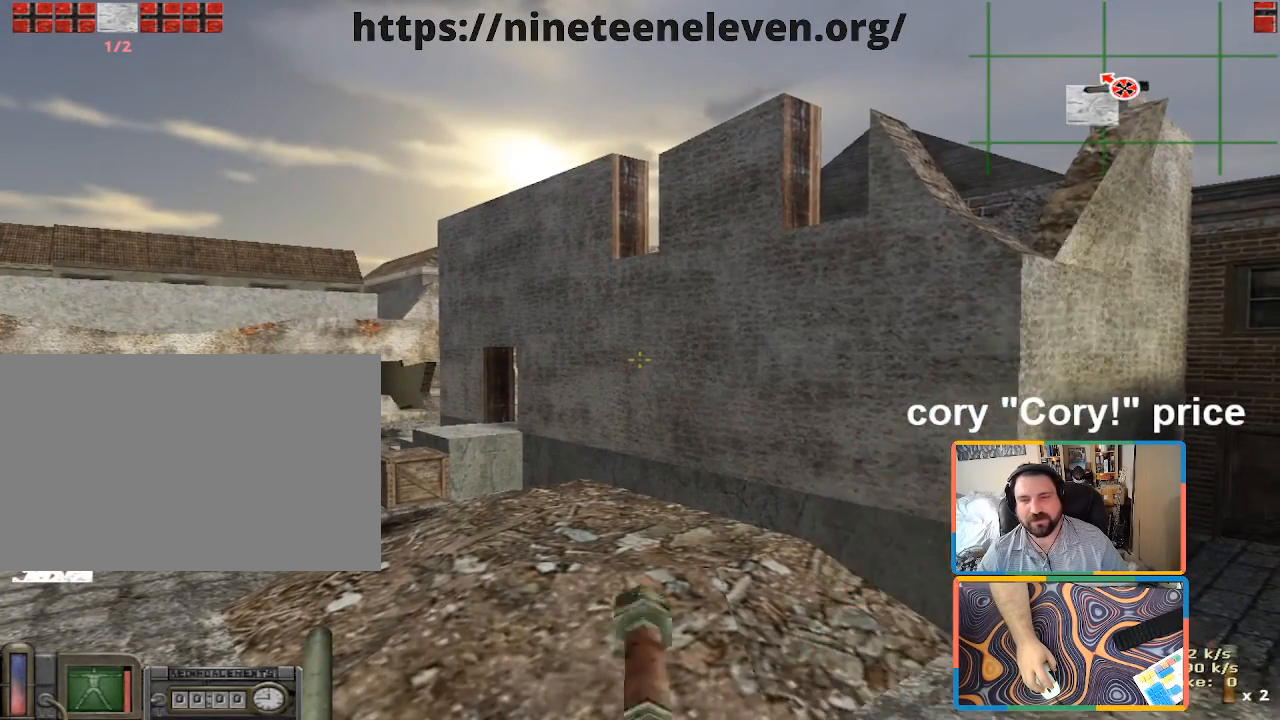
{"keys": [], "mouse": ["left"], "events": [[16, "e", "up"], [116, "e", "down"], [200, "e", "up"], [350, "mouse_left", "down"]]}
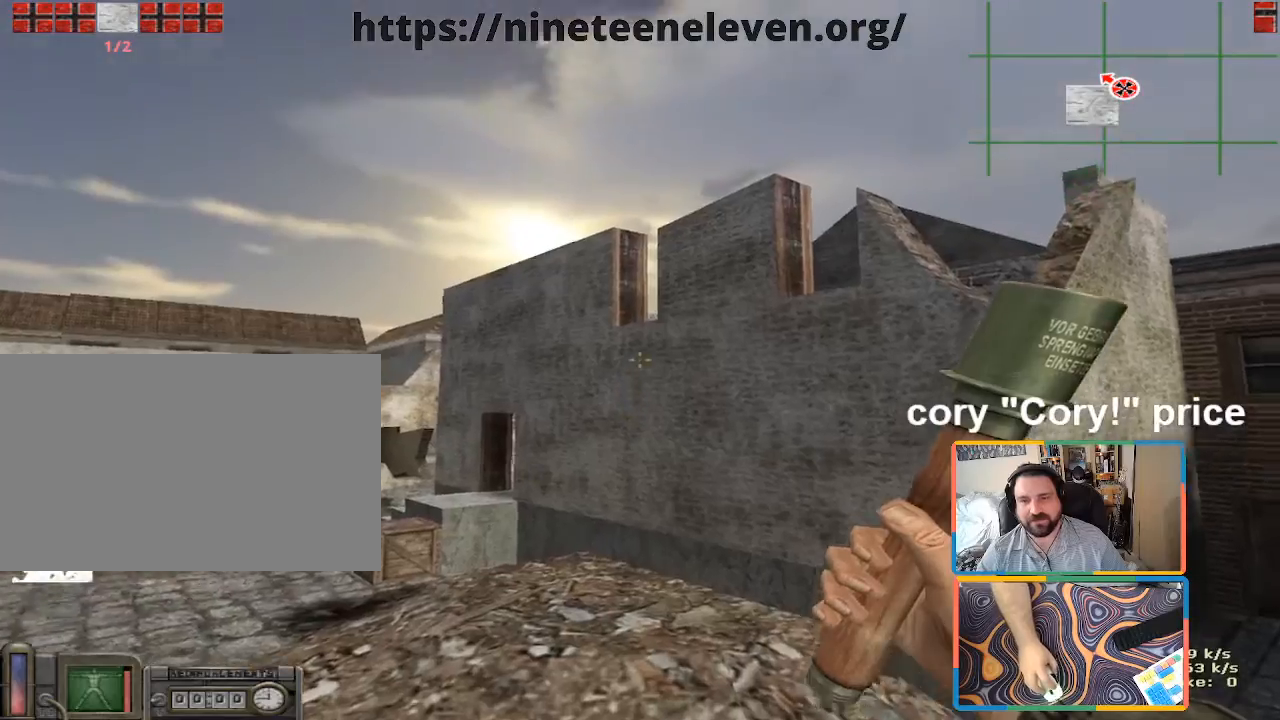
{"keys": [], "mouse": ["left"], "events": []}
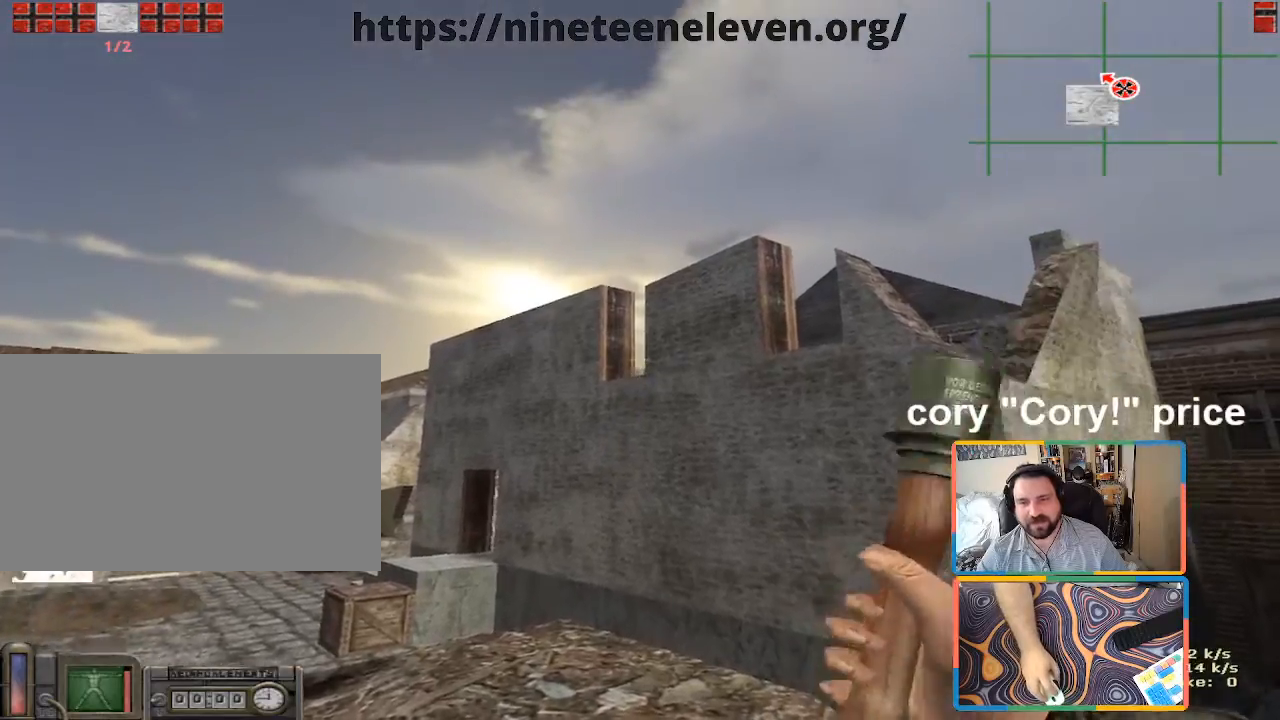
{"keys": ["shift", "w"], "mouse": [], "events": [[33, "w", "down"], [50, "shift", "down"], [183, "mouse_left", "up"]]}
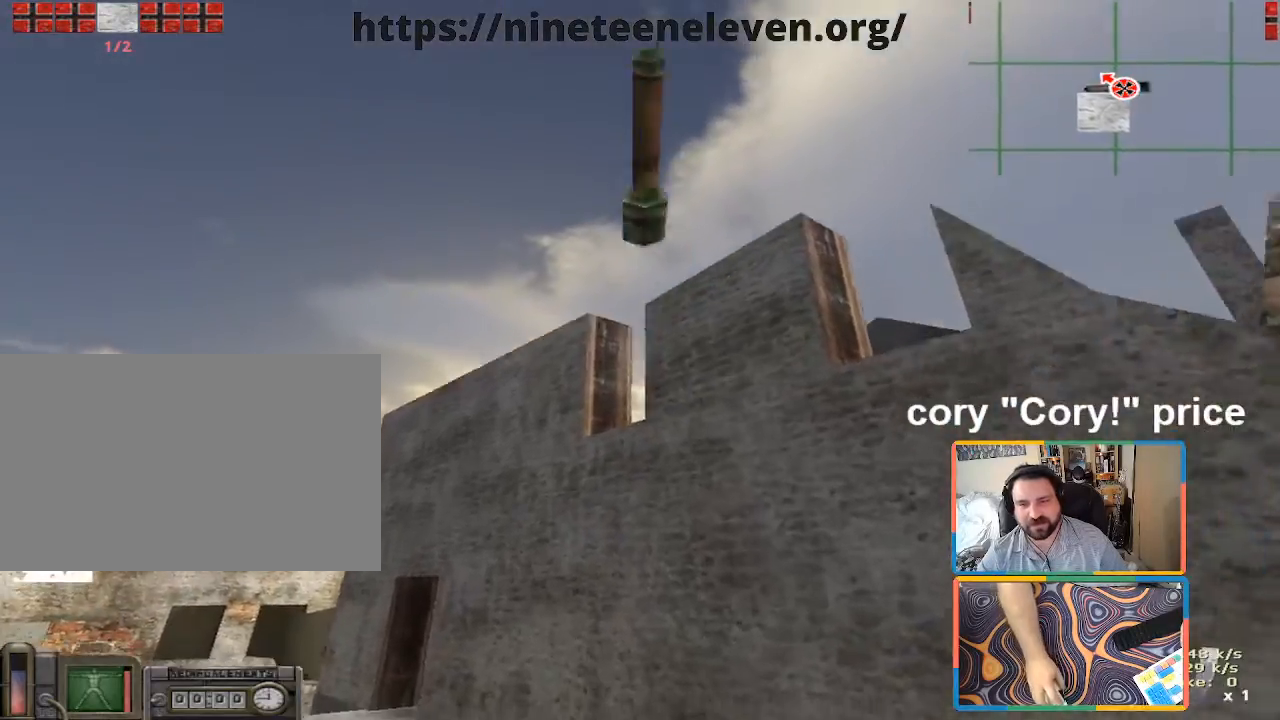
{"keys": ["a"], "mouse": [], "events": [[50, "shift", "up"], [200, "a", "down"], [433, "w", "up"]]}
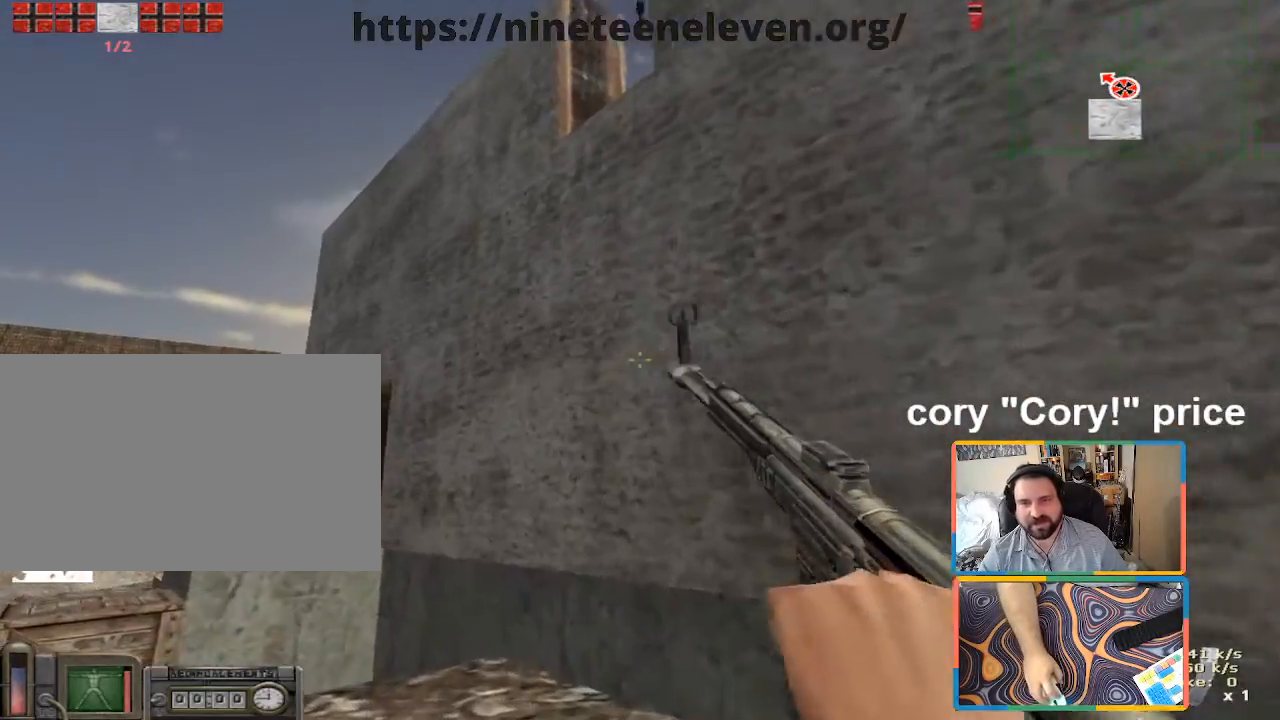
{"keys": ["a"], "mouse": [], "events": [[166, "s", "down"], [400, "s", "up"]]}
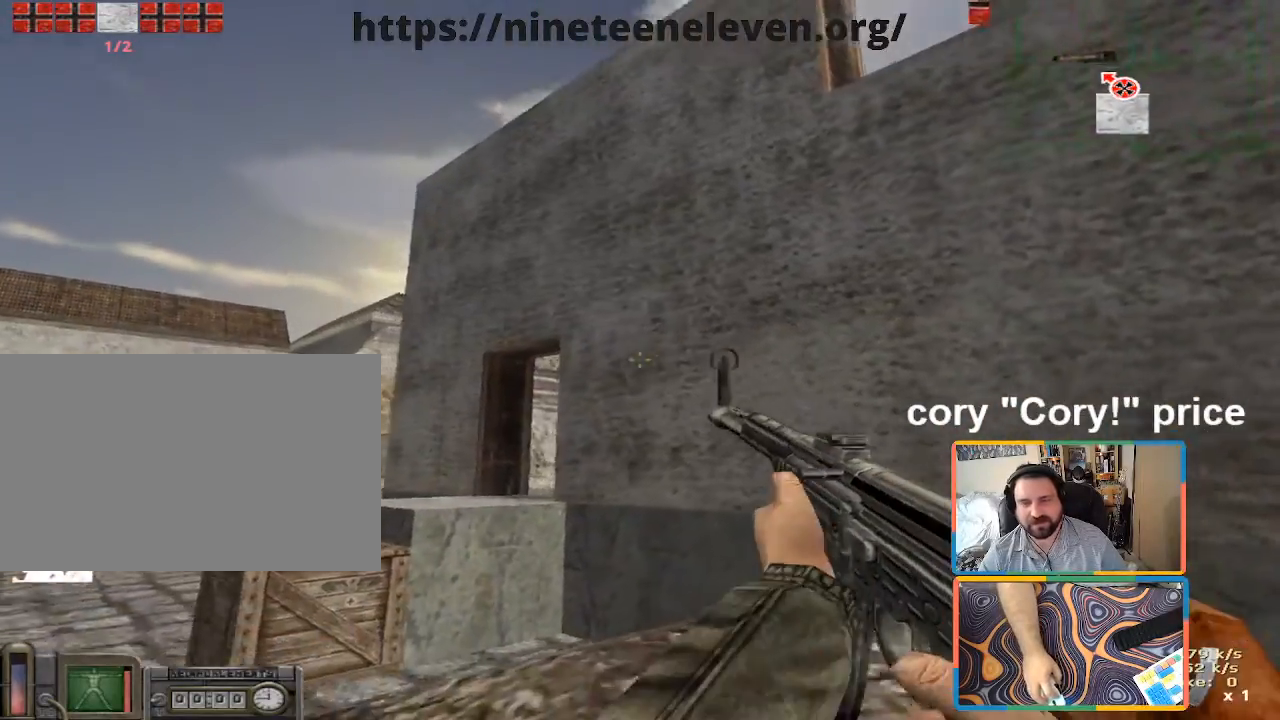
{"keys": ["a", "shift", "w"], "mouse": [], "events": [[100, "w", "down"], [216, "shift", "down"]]}
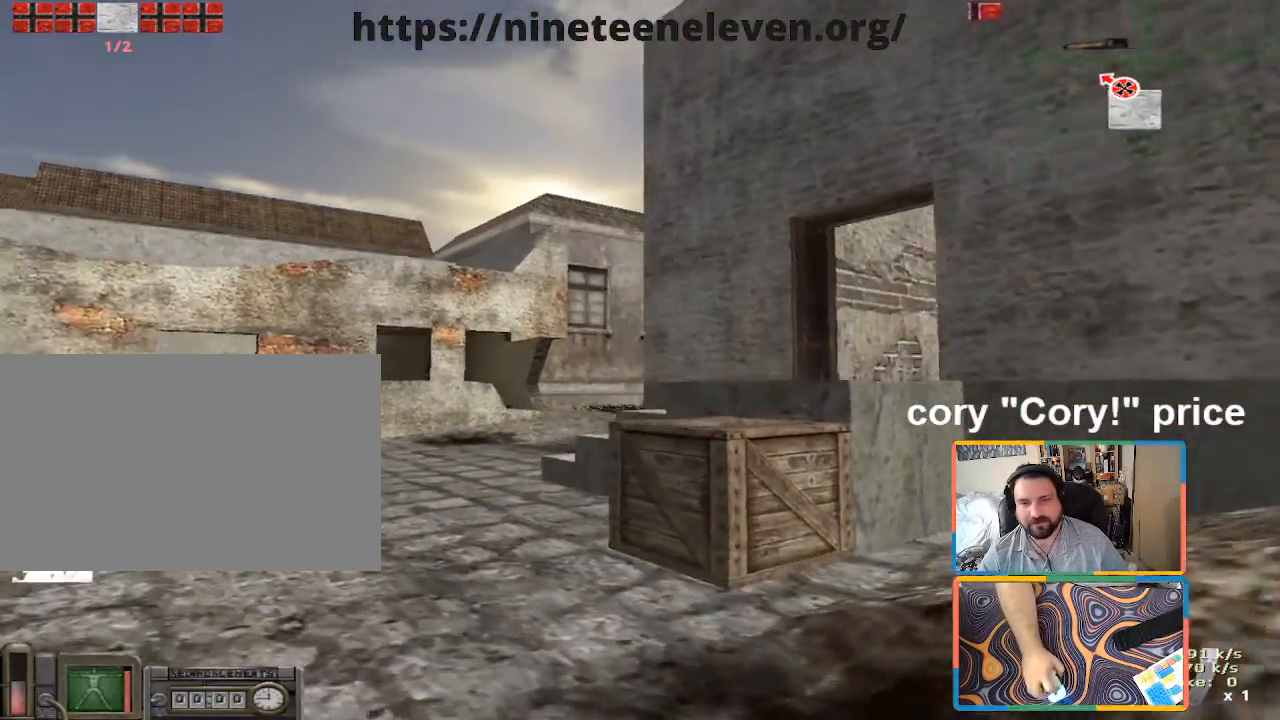
{"keys": ["a", "shift", "w"], "mouse": [], "events": []}
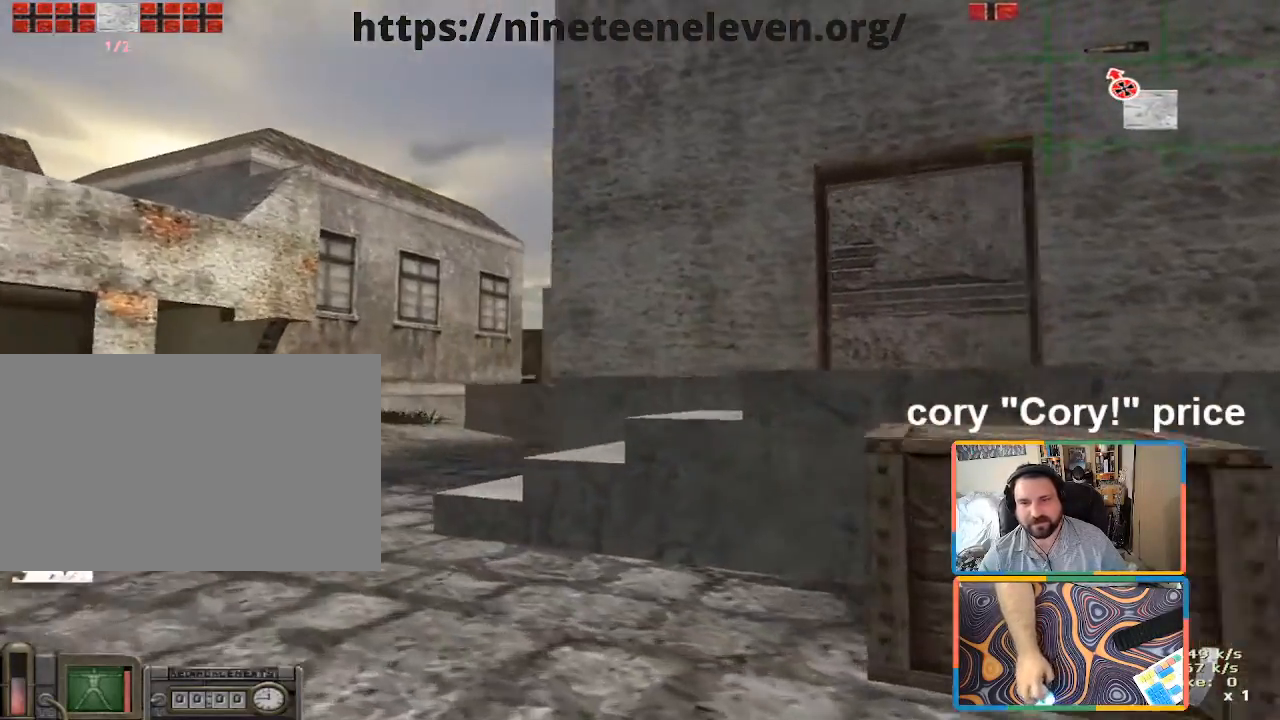
{"keys": ["a", "ctrl", "w"], "mouse": [], "events": [[83, "shift", "up"], [183, "a", "up"], [183, "w", "up"], [266, "ctrl", "down"], [450, "a", "down"], [483, "w", "down"]]}
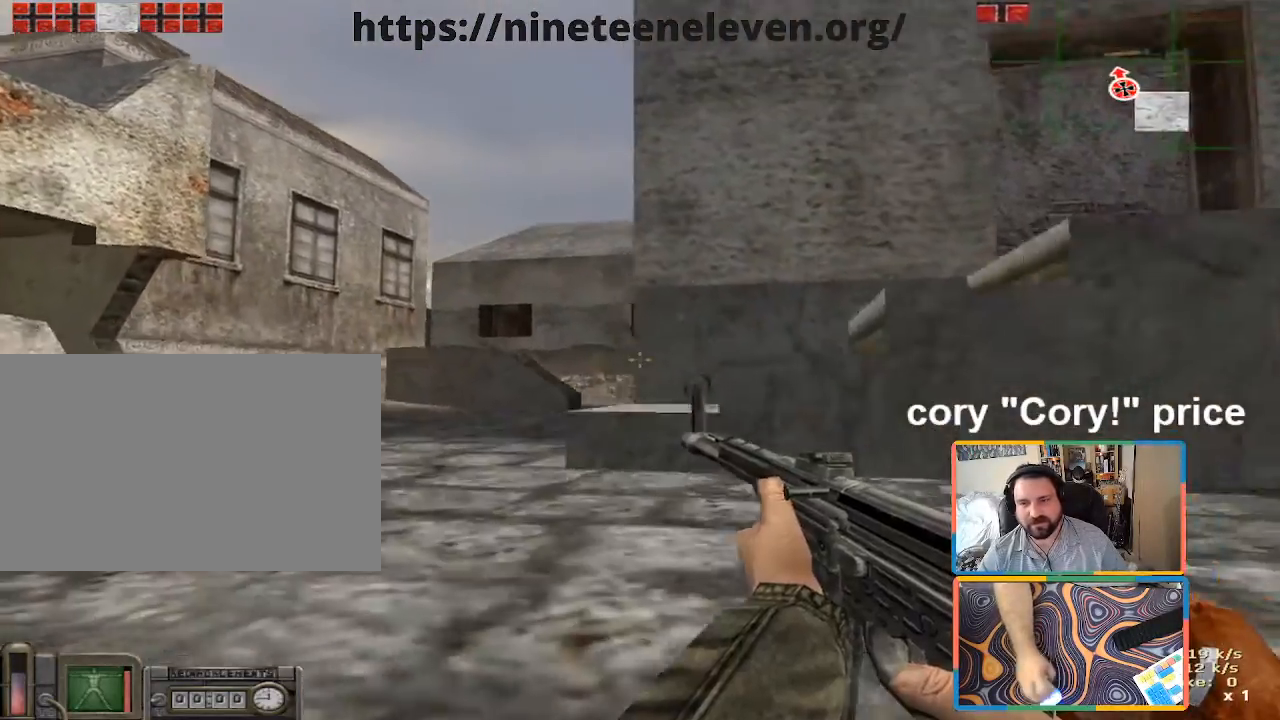
{"keys": [], "mouse": []}
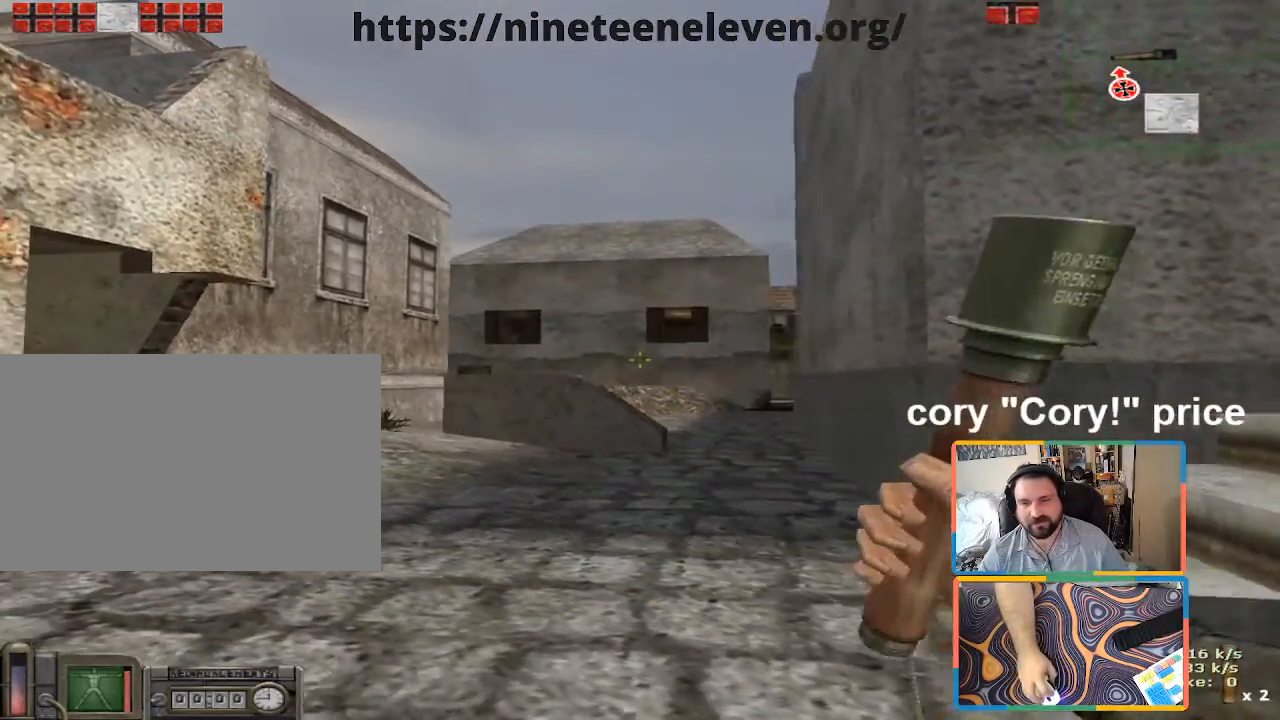
{"keys": ["d", "s"], "mouse": []}
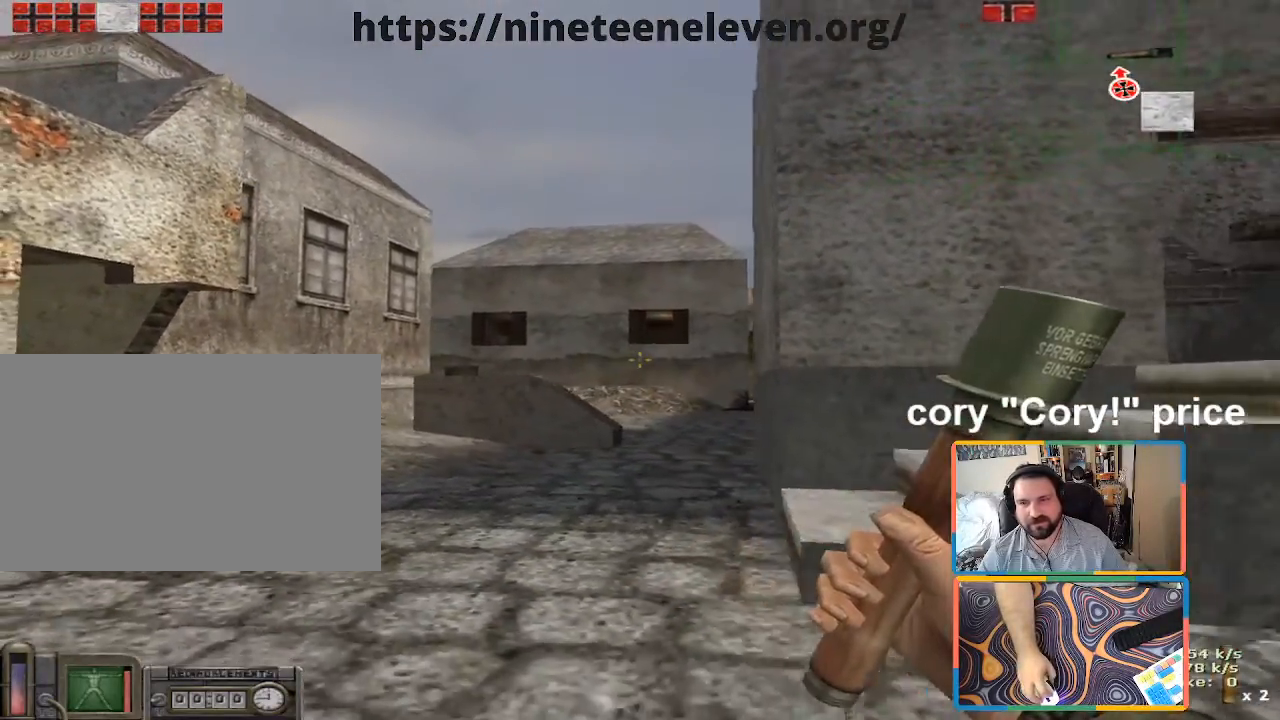
{"keys": ["a", "w"], "mouse": [], "events": [[166, "s", "up"], [383, "w", "down"], [500, "a", "down"], [500, "d", "up"]]}
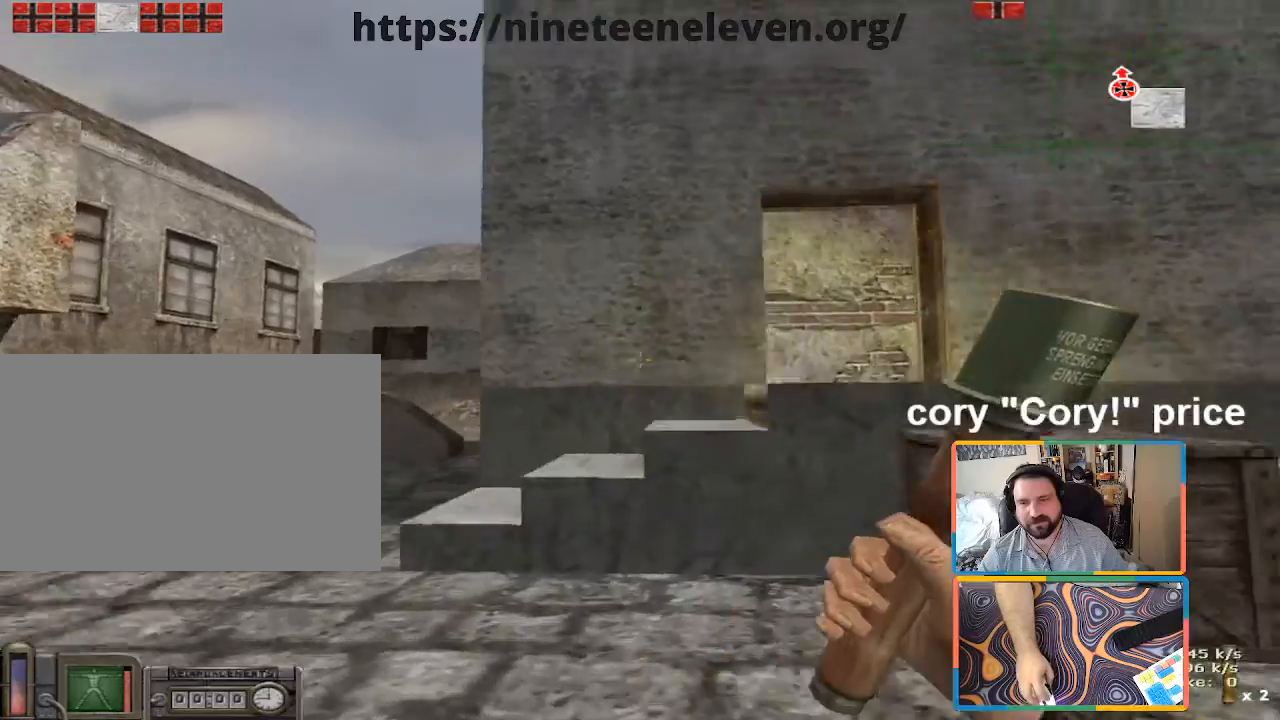
{"keys": ["a", "w"], "mouse": [], "events": [[333, "a", "up"], [466, "a", "down"]]}
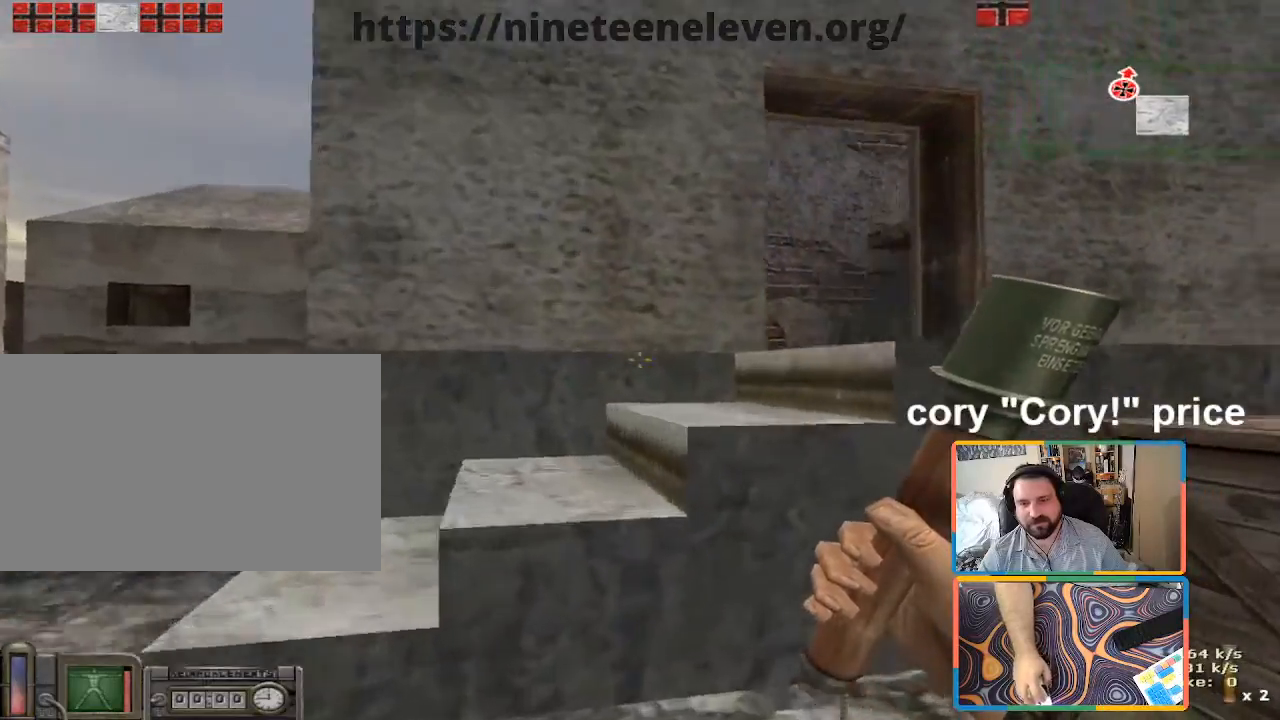
{"keys": ["d", "w"], "mouse": [], "events": [[350, "a", "up"], [433, "d", "down"]]}
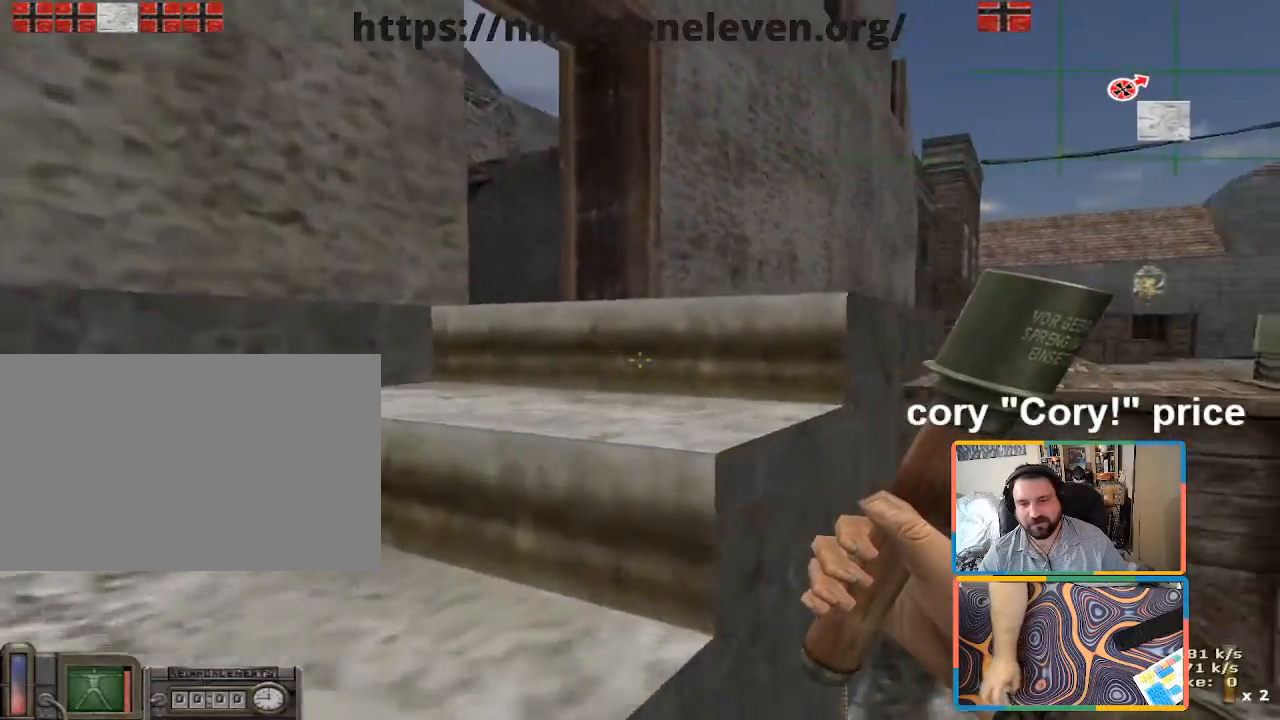
{"keys": ["a"], "mouse": [], "events": [[116, "a", "down"], [116, "d", "up"], [166, "w", "up"], [266, "s", "down"], [400, "s", "up"]]}
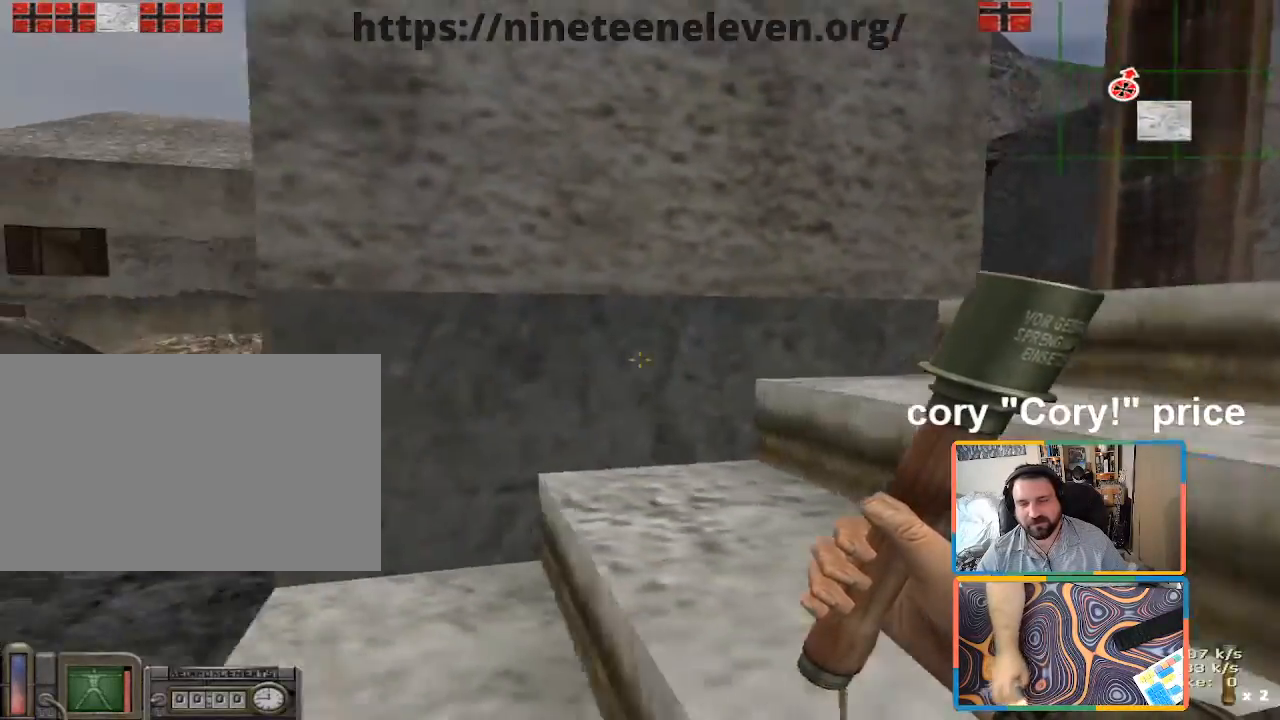
{"keys": ["d", "w"], "mouse": [], "events": [[50, "w", "down"], [150, "a", "up"], [233, "d", "down"]]}
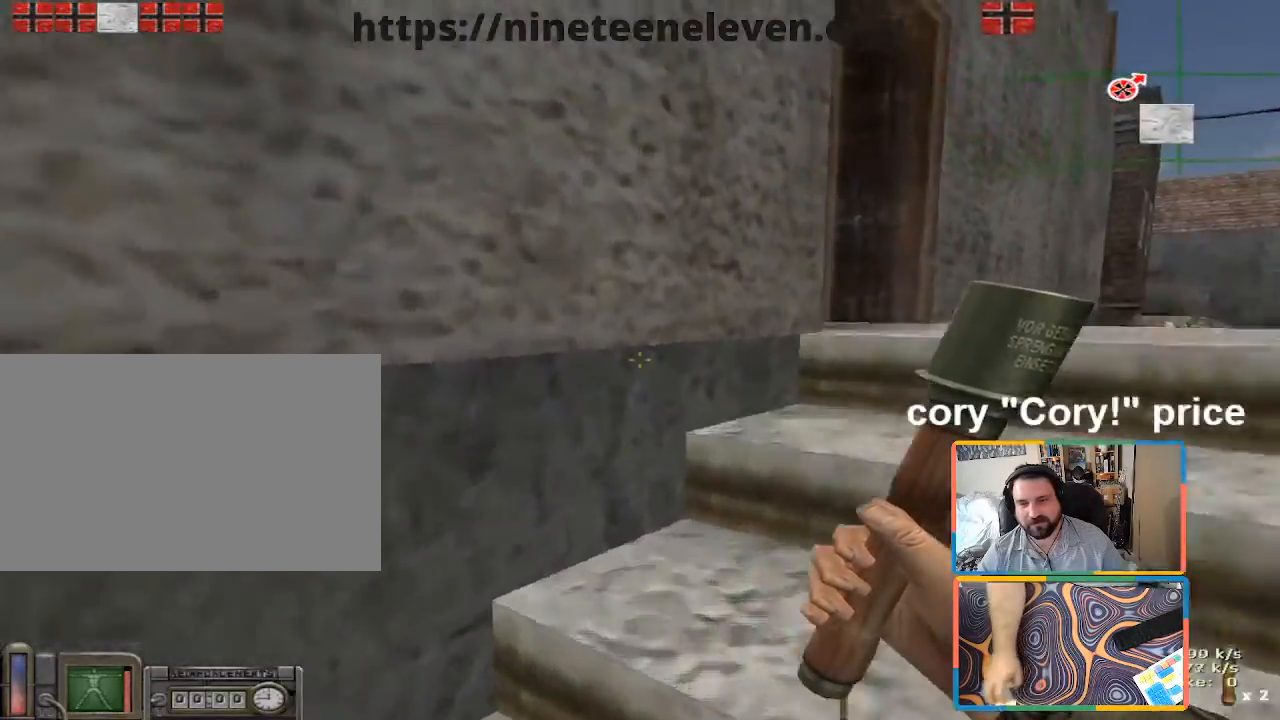
{"keys": ["w"], "mouse": [], "events": [[150, "mouse_right", "down"], [300, "mouse_right", "up"], [350, "w", "up"], [483, "d", "up"], [483, "w", "down"]]}
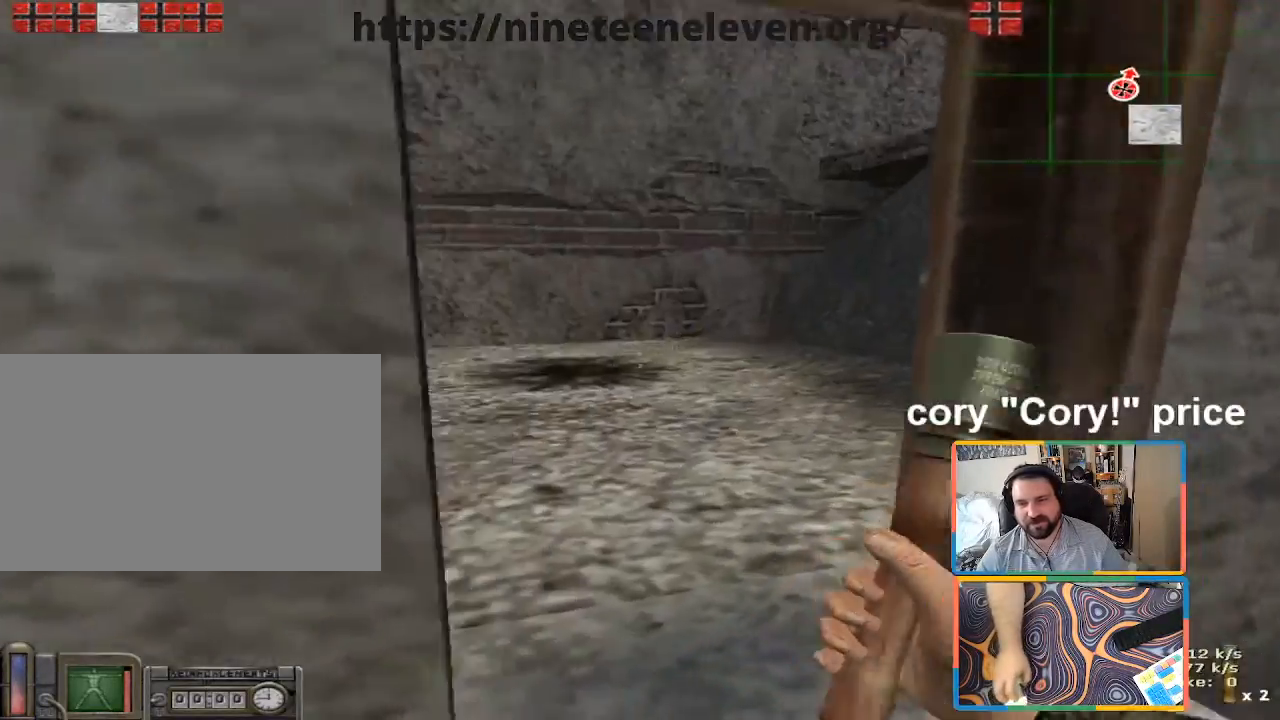
{"keys": ["e", "w"], "mouse": [], "events": [[83, "a", "down"], [166, "a", "up"], [166, "e", "down"], [166, "w", "up"], [216, "e", "up"], [316, "e", "down"], [366, "e", "up"], [400, "e", "down"], [483, "w", "down"]]}
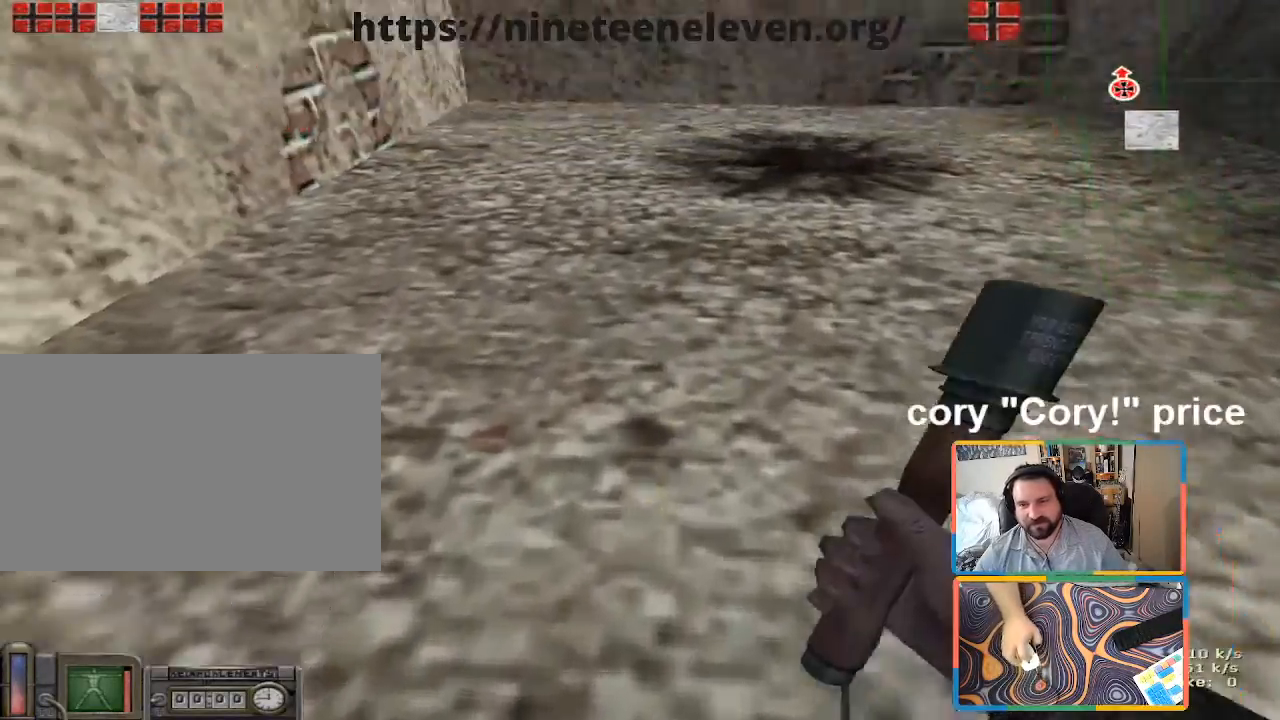
{"keys": ["d", "s"], "mouse": [], "events": [[50, "e", "up"], [100, "d", "down"], [133, "w", "up"], [283, "s", "down"]]}
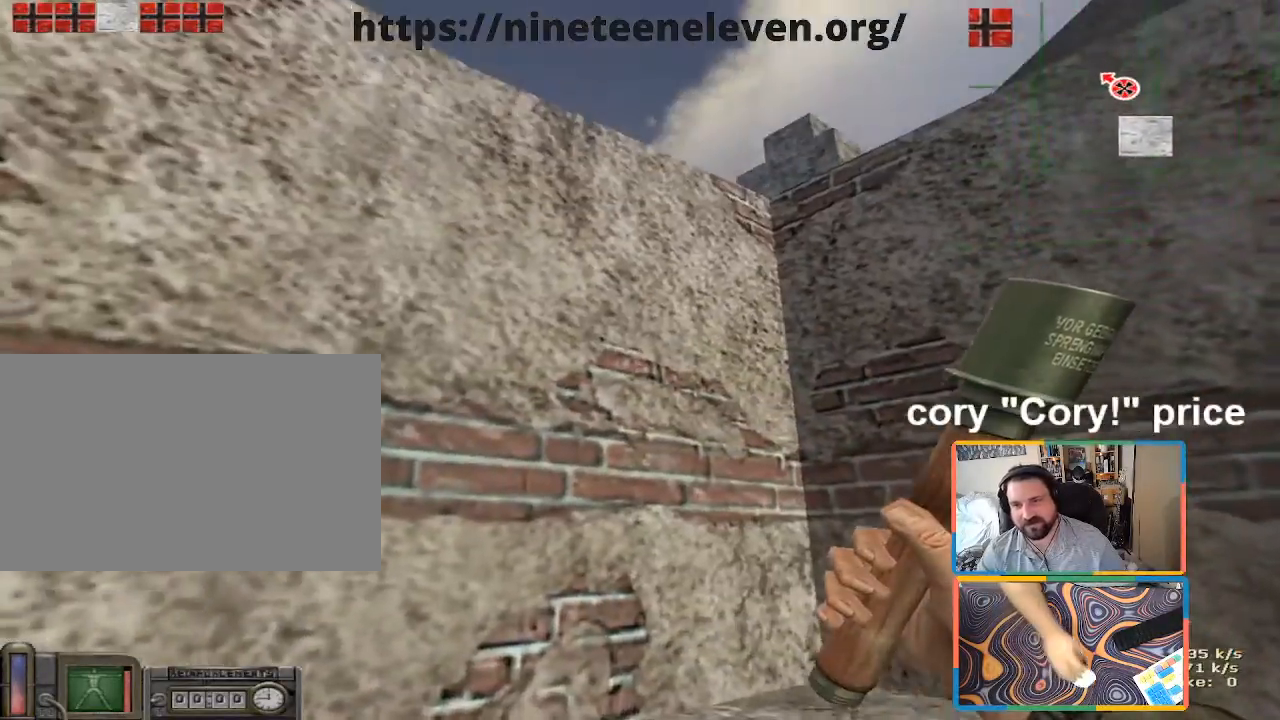
{"keys": [], "mouse": ["left"], "events": [[283, "d", "up"], [300, "s", "up"], [400, "mouse_left", "down"]]}
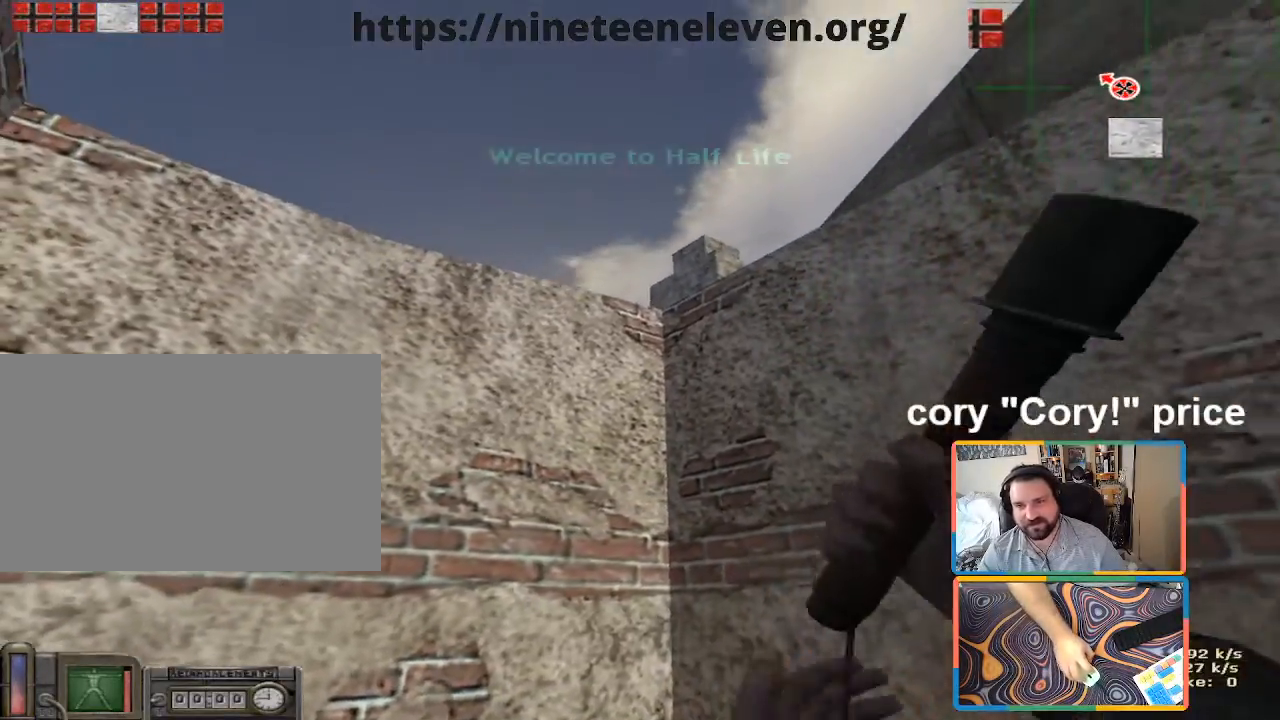
{"keys": ["a", "w"], "mouse": [], "events": [[133, "mouse_left", "up"], [166, "w", "down"], [400, "a", "down"]]}